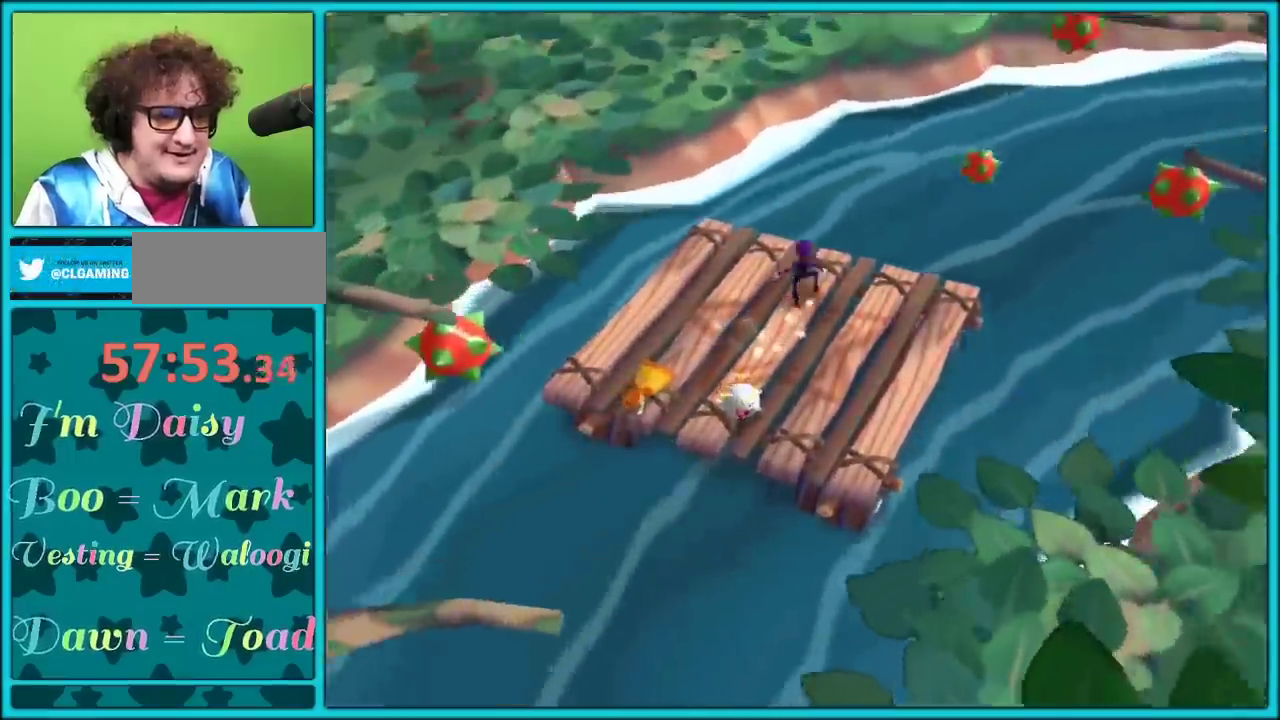
Gameplay with a controller (Nintendo layout); each line is a JSON object with the inputs held at the frame after it. "events" lists button and stick changes between this image and that frame as [ms after this image, input, new state], when the widget could be followed in between. Not read: L2 L3 R3 right_stick.
{"buttons": [], "left_stick": "up-right", "events": [[50, "left_stick", "up"], [200, "left_stick", "up-right"]]}
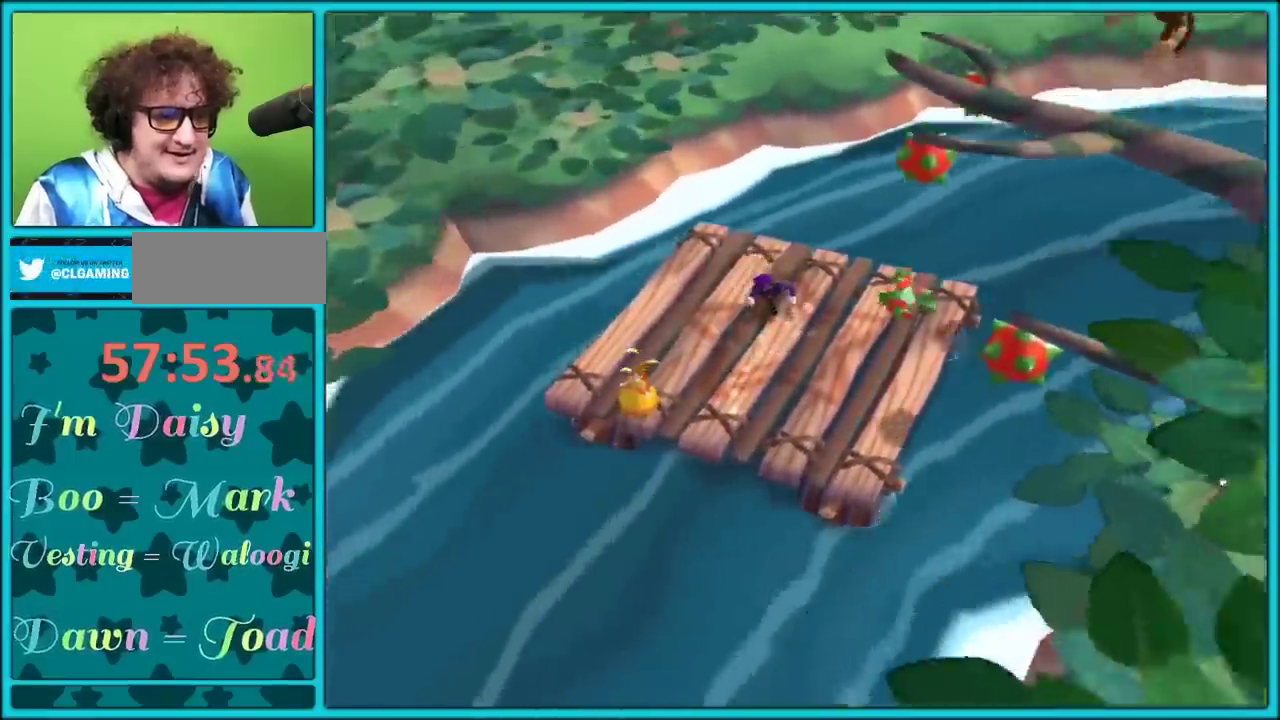
{"buttons": [], "left_stick": "up", "events": [[450, "left_stick", "up"]]}
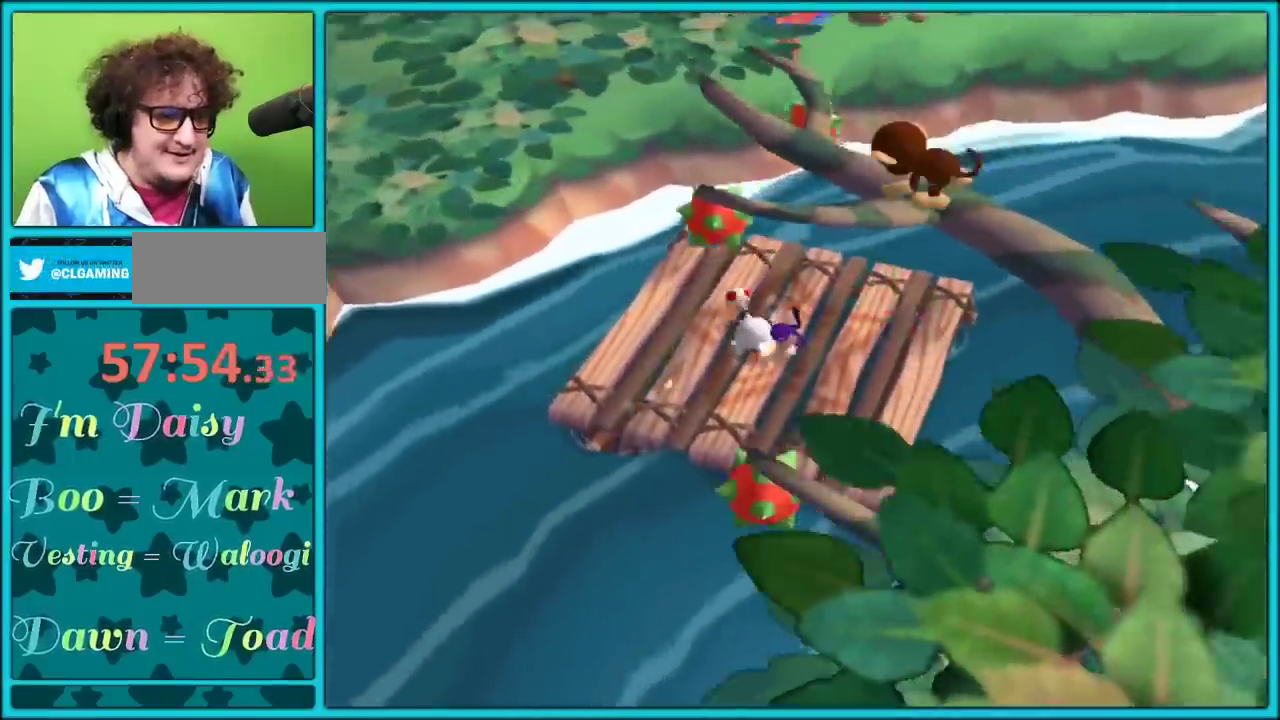
{"buttons": [], "left_stick": "up-right", "events": [[200, "left_stick", "right"], [483, "left_stick", "up-right"]]}
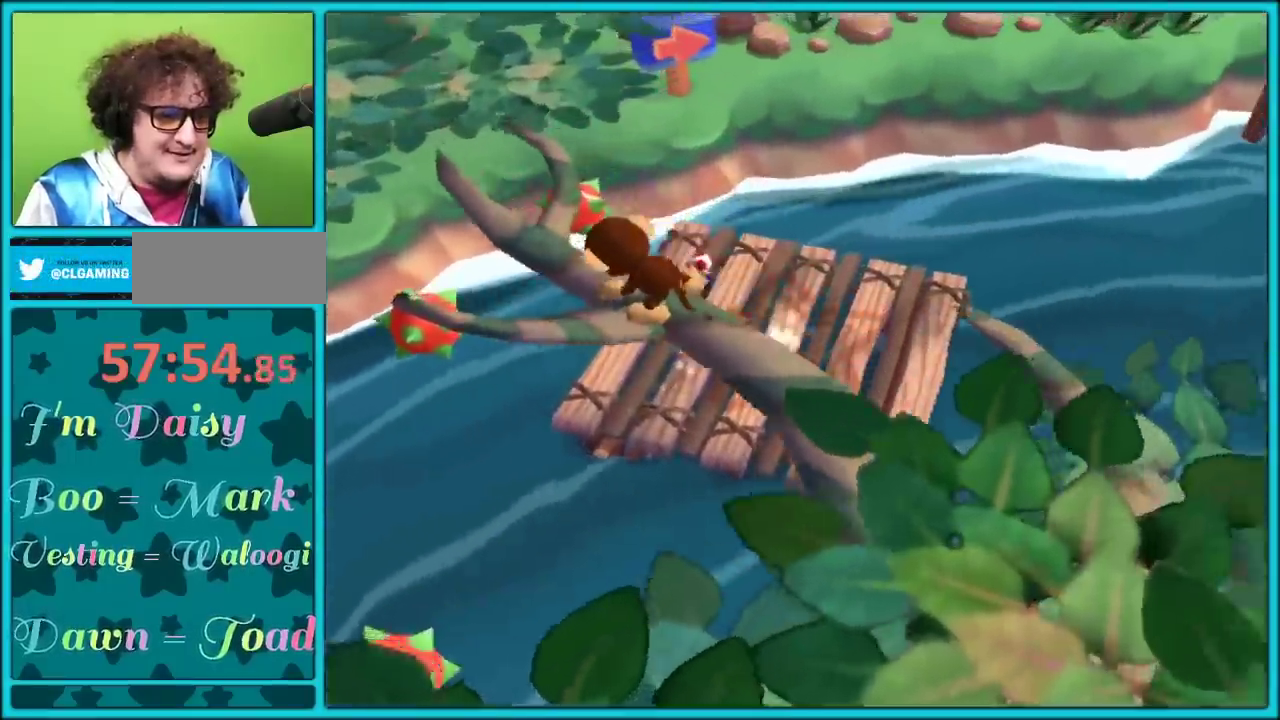
{"buttons": [], "left_stick": "right", "events": [[250, "left_stick", "right"], [283, "B", "down"], [350, "B", "up"], [400, "B", "down"], [483, "B", "up"]]}
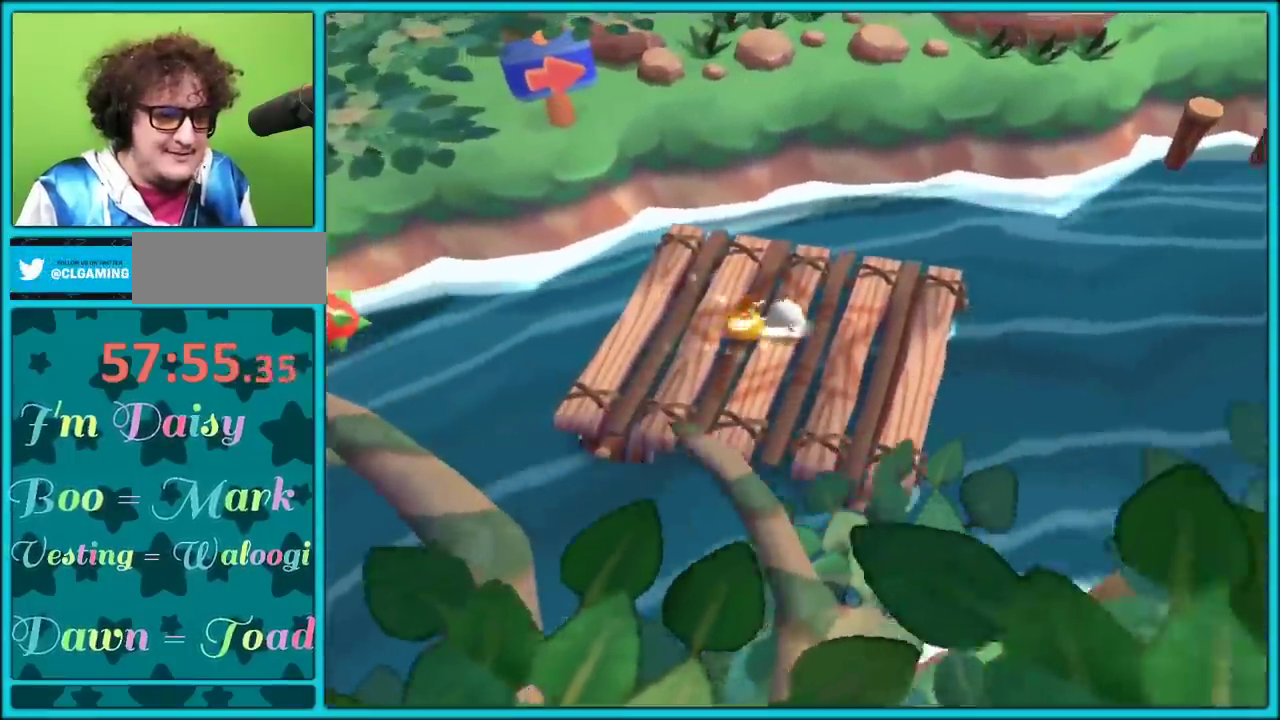
{"buttons": [], "left_stick": "up-right", "events": [[450, "left_stick", "up-right"]]}
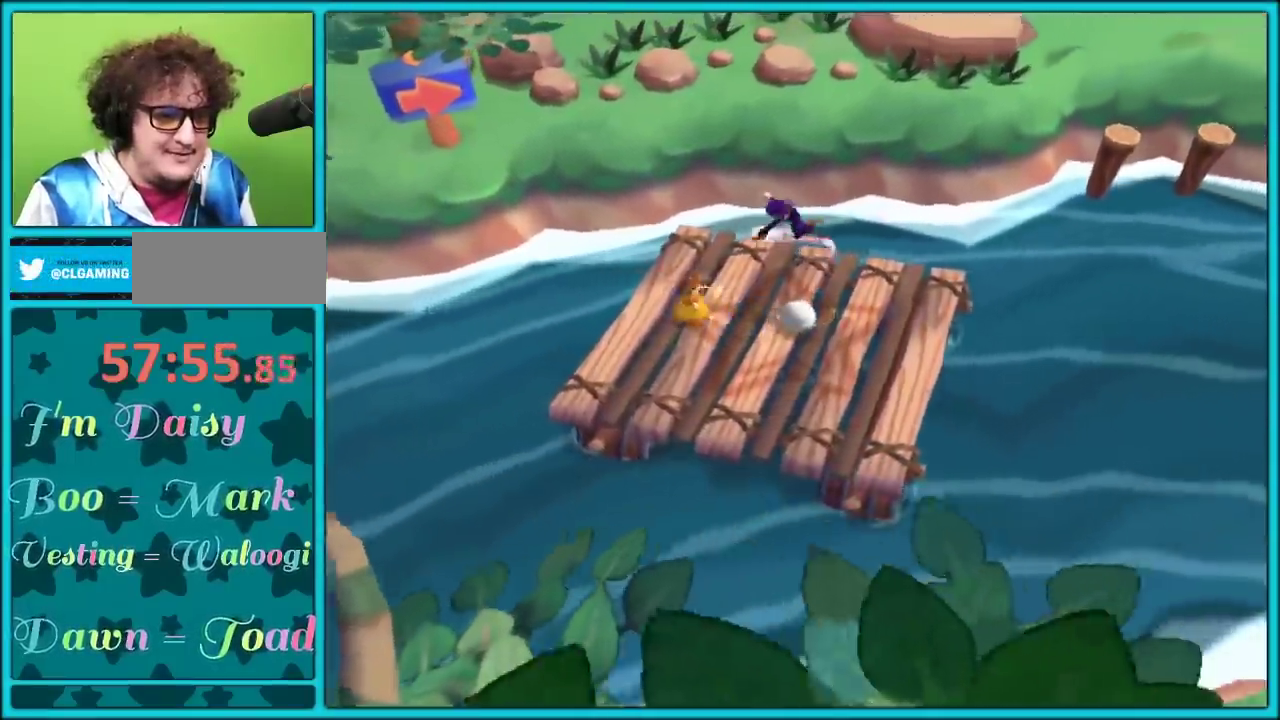
{"buttons": [], "left_stick": "down-right", "events": [[33, "B", "down"], [133, "B", "up"], [250, "left_stick", "center"], [350, "left_stick", "down-right"]]}
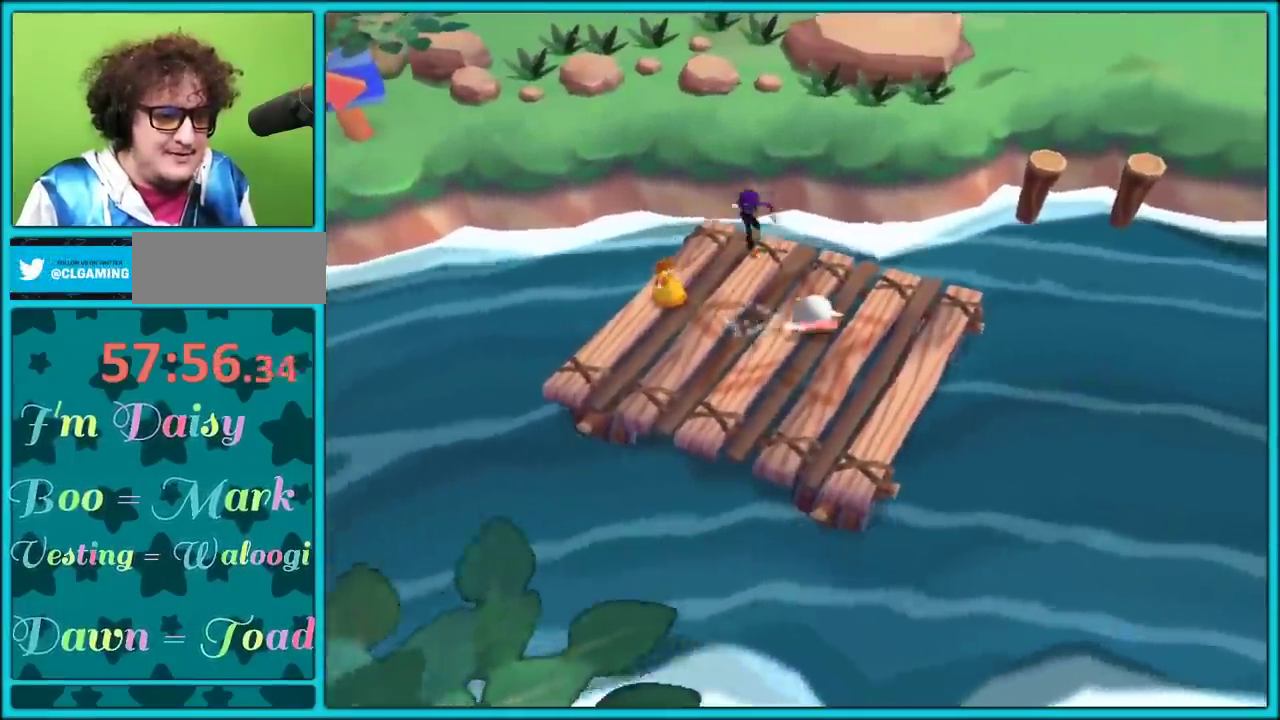
{"buttons": [], "left_stick": "down-right"}
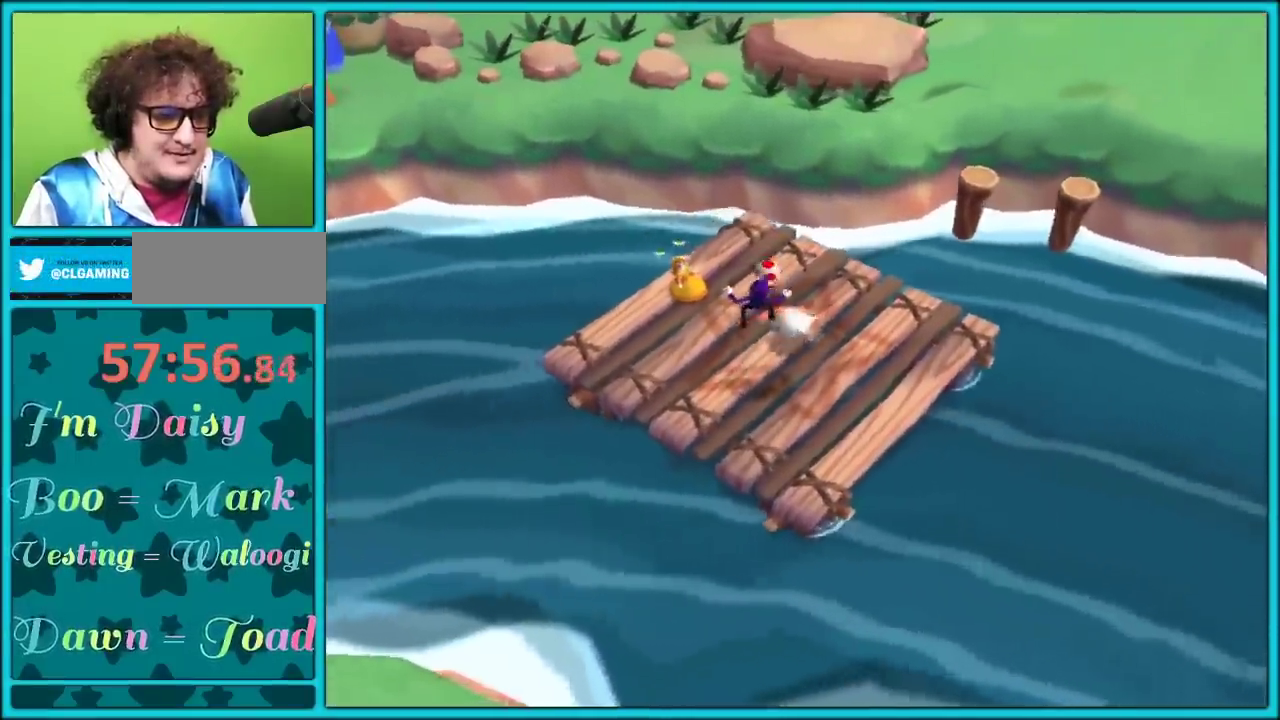
{"buttons": ["B"], "left_stick": "down-right", "events": [[500, "B", "down"]]}
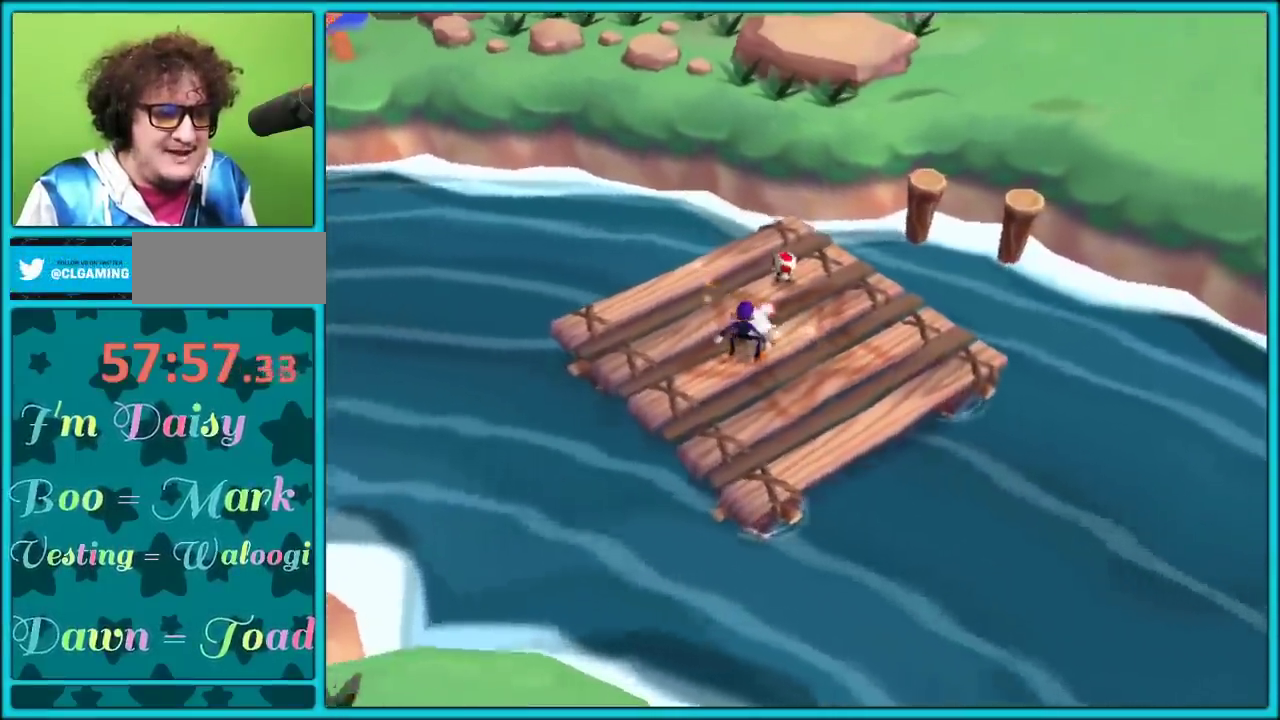
{"buttons": [], "left_stick": "down-right", "events": [[17, "A", "down"], [50, "B", "up"], [67, "A", "up"], [117, "A", "down"], [133, "B", "down"], [200, "B", "up"], [217, "A", "up"], [267, "A", "down"], [267, "B", "down"], [317, "B", "up"], [333, "A", "up"], [400, "A", "down"], [400, "B", "down"], [467, "B", "up"], [483, "A", "up"]]}
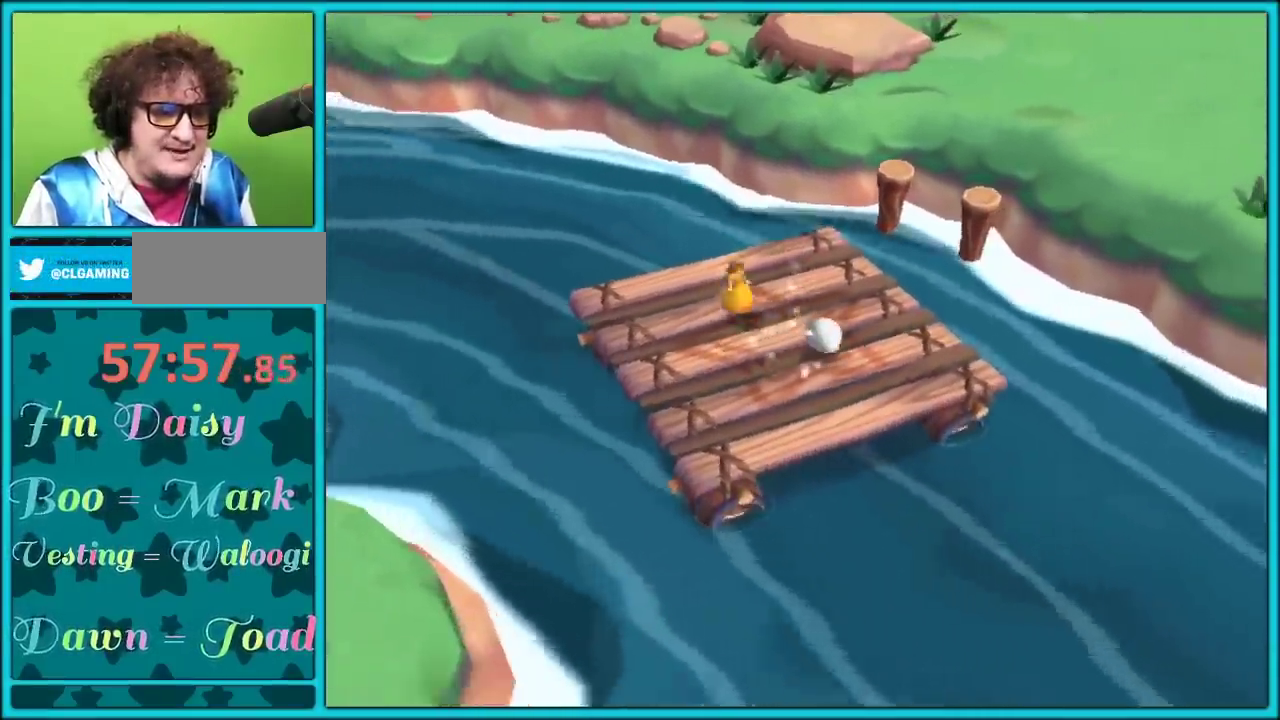
{"buttons": ["A", "B"], "left_stick": "down", "events": [[300, "A", "down"], [300, "B", "down"], [300, "left_stick", "down"], [383, "B", "up"], [400, "A", "up"], [433, "A", "down"], [467, "B", "down"]]}
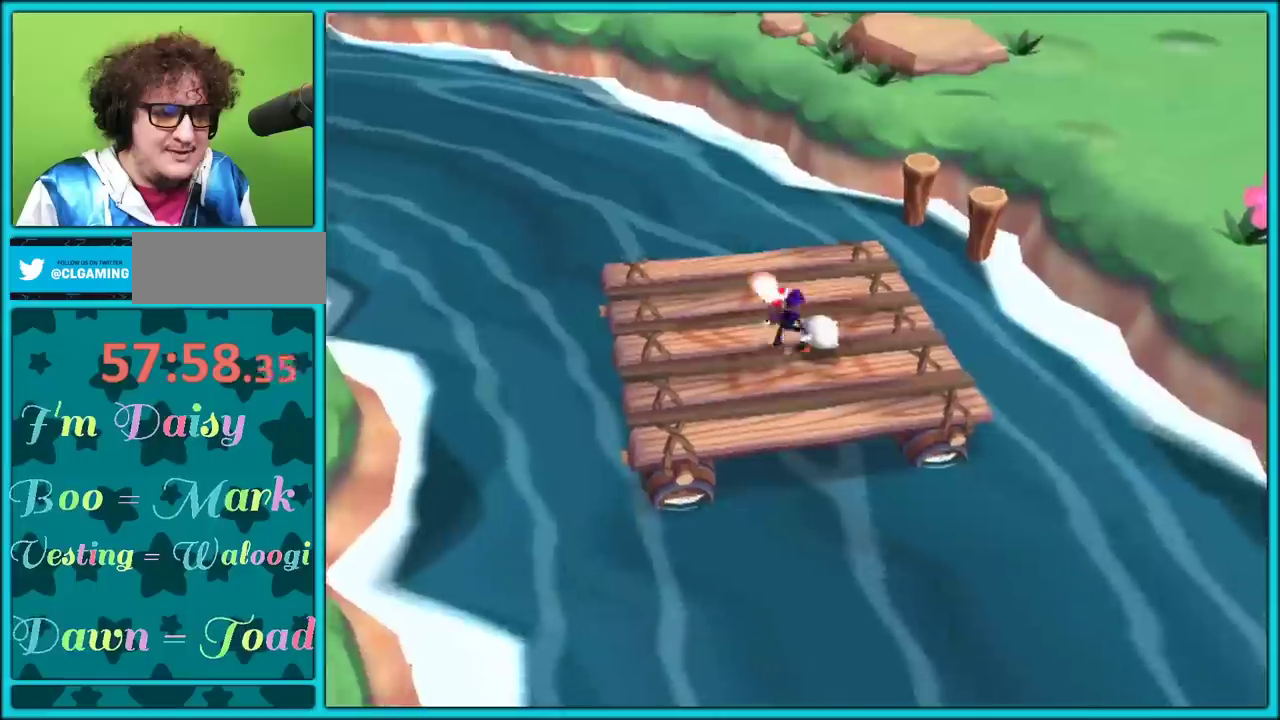
{"buttons": ["A", "B"], "left_stick": "up", "events": [[17, "A", "up"], [17, "B", "up"], [83, "B", "down"], [150, "B", "up"], [167, "left_stick", "up-right"], [317, "A", "down"], [350, "B", "down"], [417, "A", "up"], [417, "B", "up"], [450, "left_stick", "up"], [500, "A", "down"], [500, "B", "down"]]}
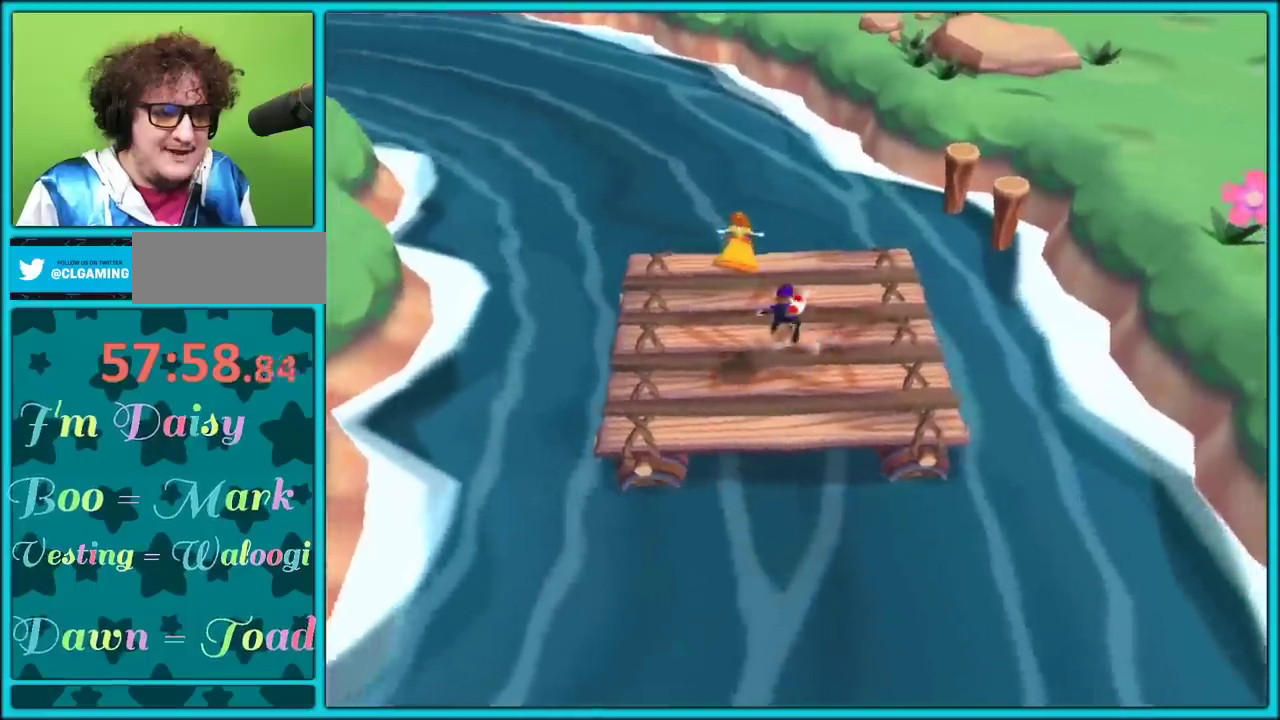
{"buttons": ["A", "B"], "left_stick": "down"}
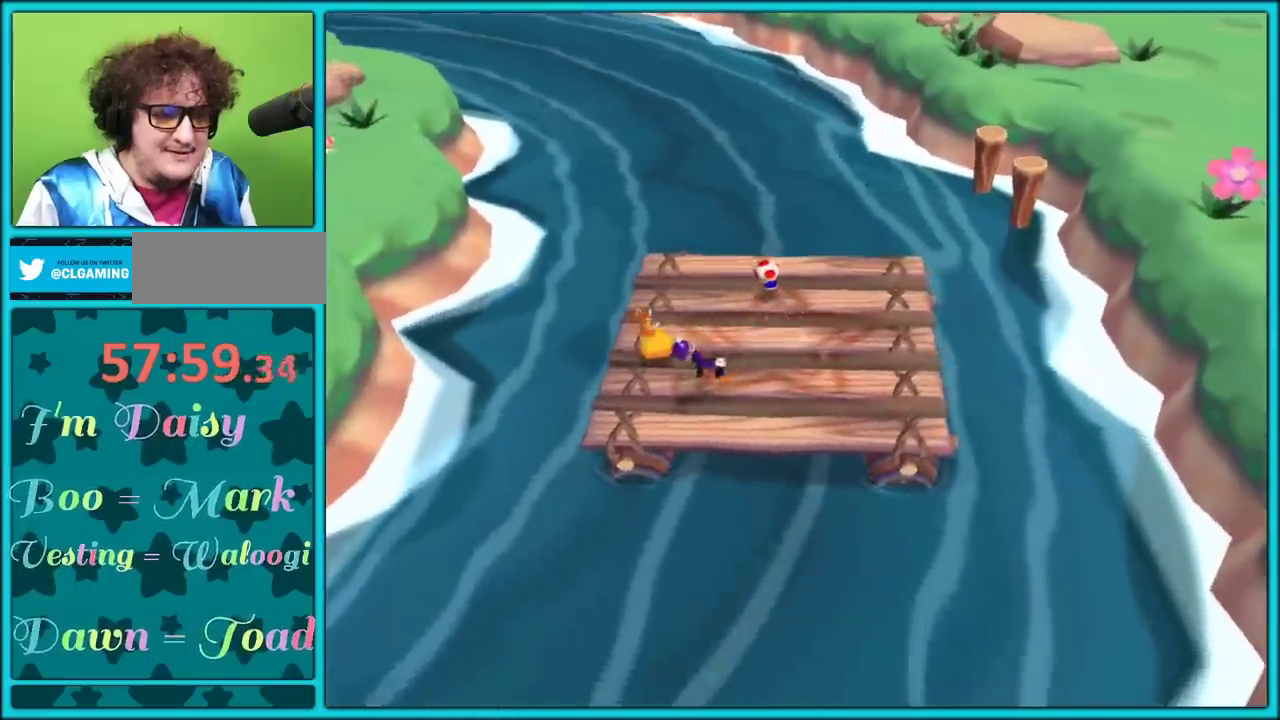
{"buttons": [], "left_stick": "right", "events": [[33, "B", "up"], [67, "A", "up"], [167, "left_stick", "right"]]}
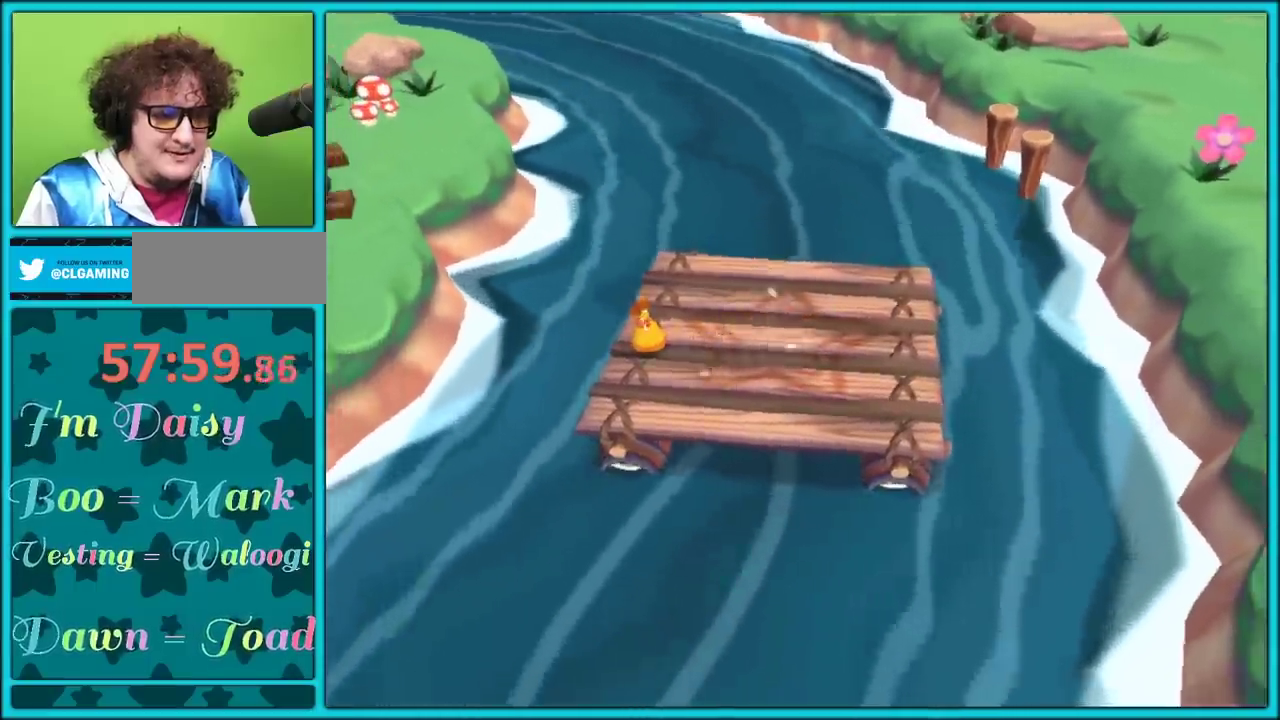
{"buttons": [], "left_stick": "right", "events": [[150, "left_stick", "up-right"], [333, "left_stick", "right"], [417, "A", "down"], [433, "B", "down"], [483, "B", "up"], [500, "A", "up"]]}
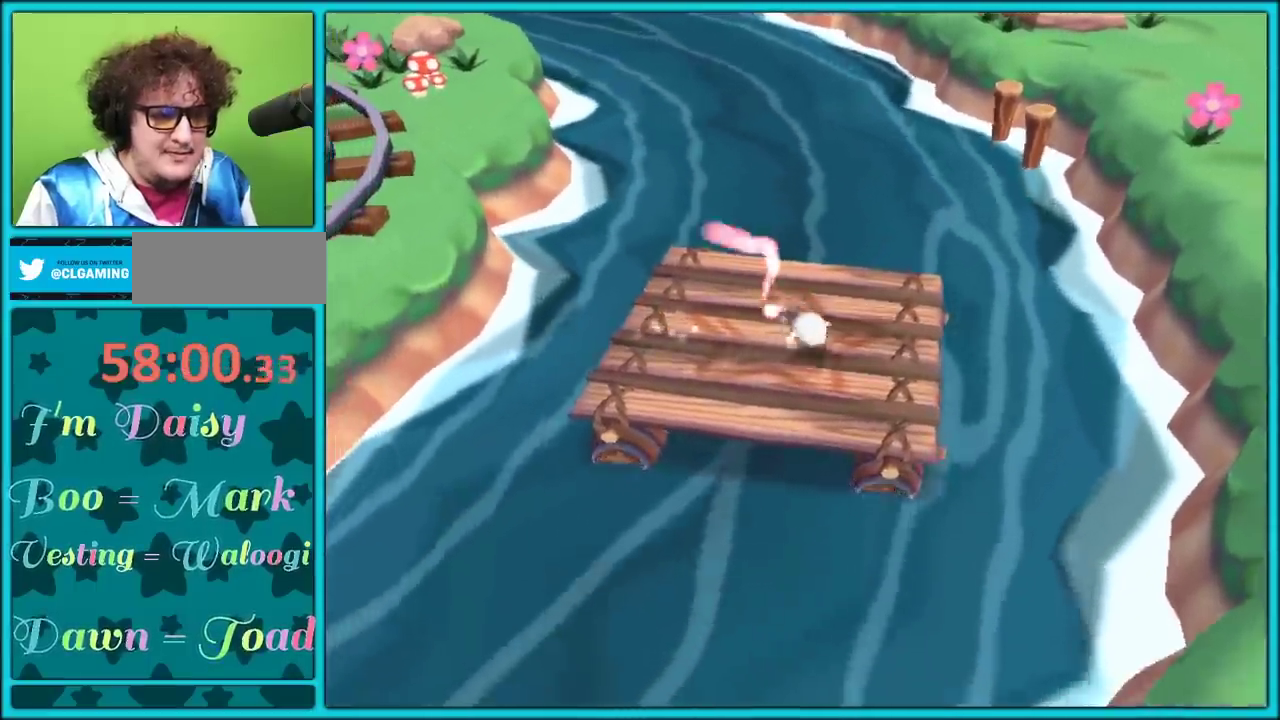
{"buttons": [], "left_stick": "down-right", "events": [[67, "A", "down"], [67, "B", "down"], [117, "B", "up"], [183, "A", "up"], [200, "left_stick", "down-right"], [350, "A", "down"], [367, "B", "down"], [433, "B", "up"], [467, "A", "up"]]}
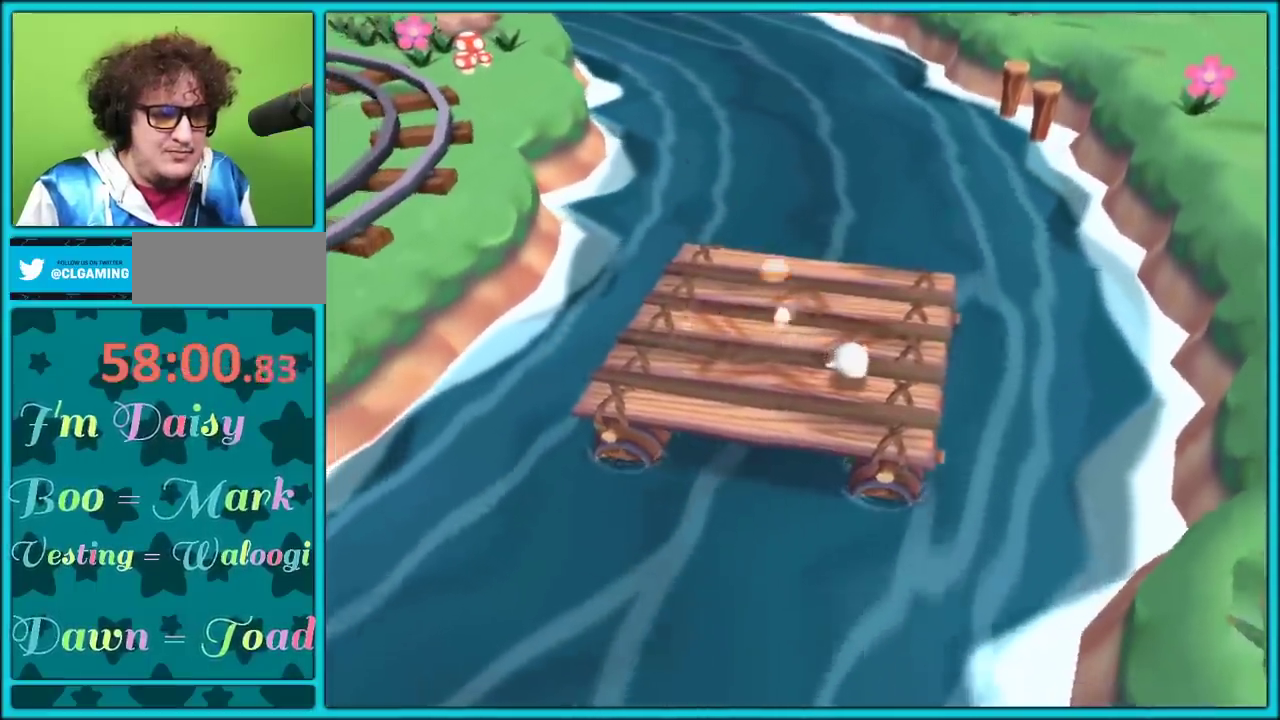
{"buttons": ["A"], "left_stick": "up-left", "events": [[17, "A", "down"], [17, "B", "down"], [17, "left_stick", "right"], [83, "B", "up"], [100, "A", "up"], [167, "A", "down"], [167, "B", "down"], [167, "left_stick", "center"], [200, "A", "up"], [233, "B", "up"], [367, "left_stick", "up-left"], [433, "A", "down"]]}
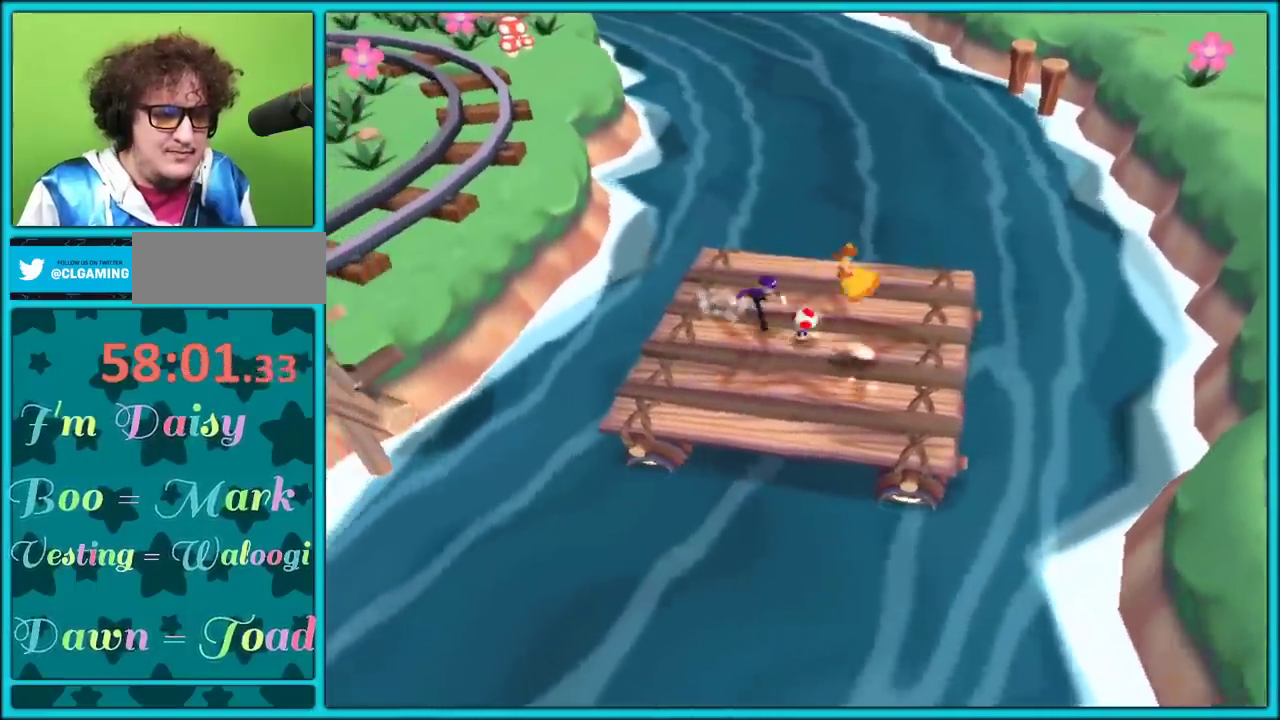
{"buttons": ["A", "B"], "left_stick": "up-left"}
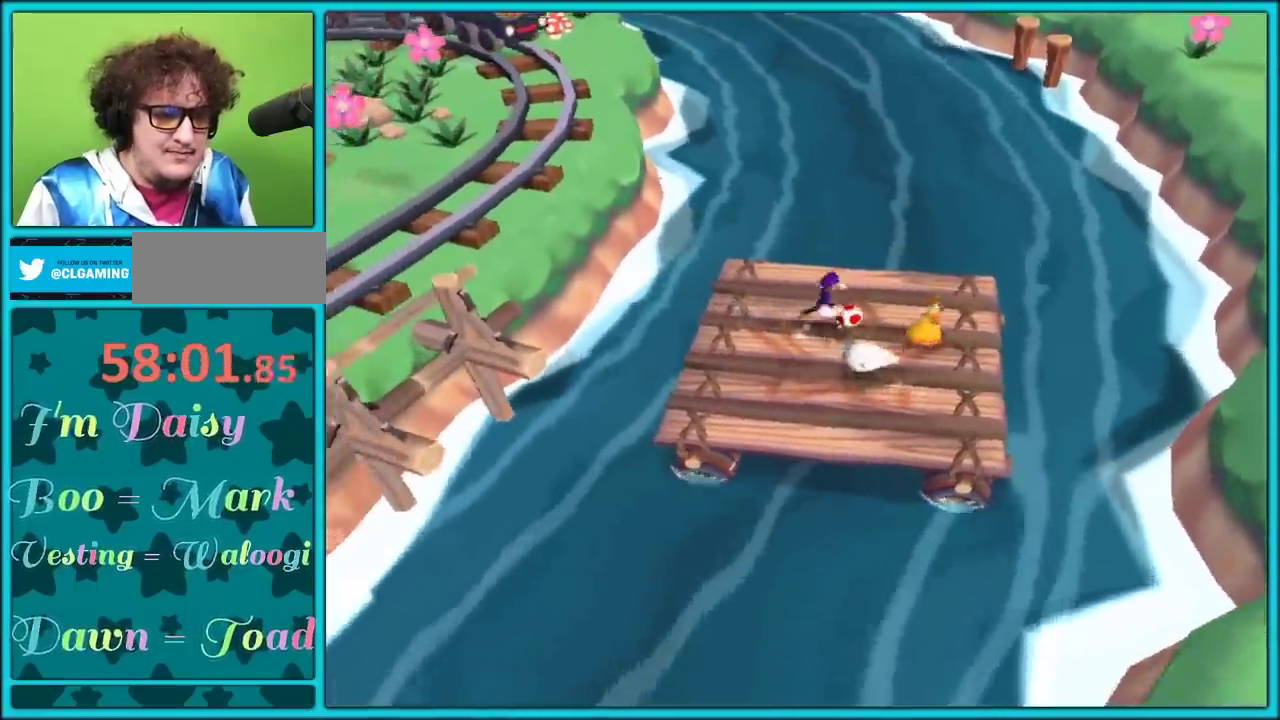
{"buttons": [], "left_stick": "left"}
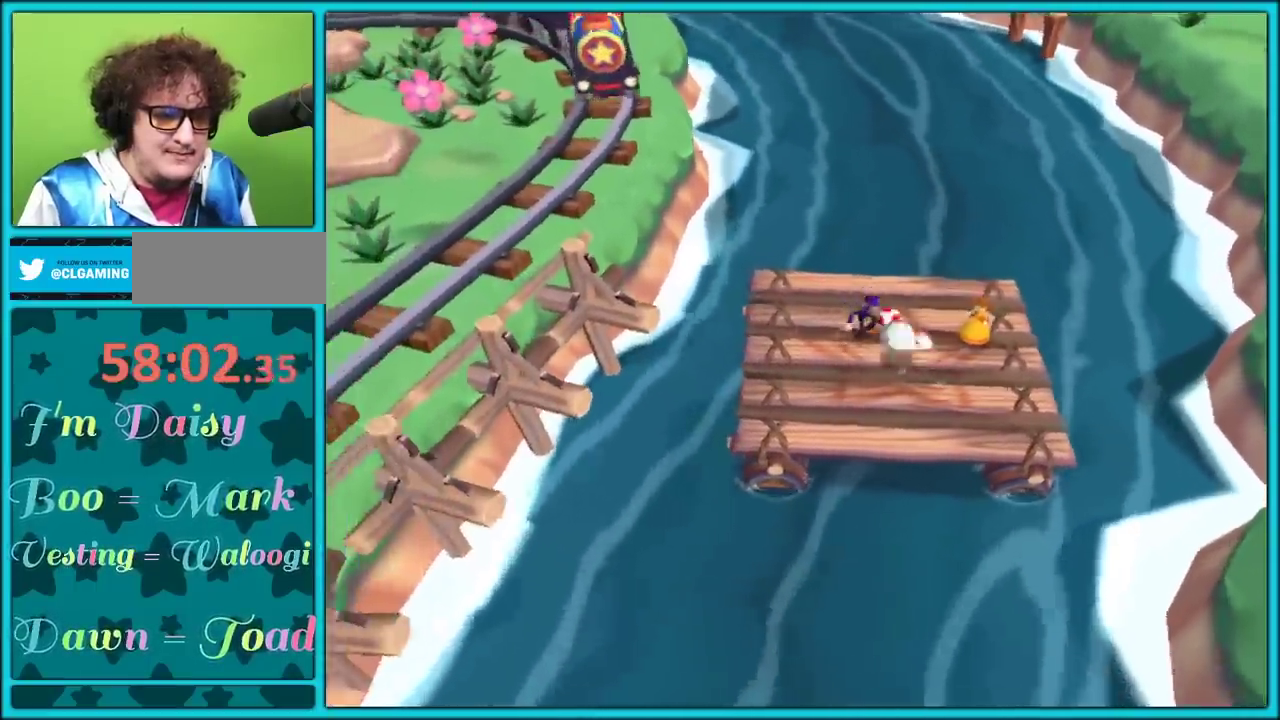
{"buttons": [], "left_stick": "left", "events": [[317, "A", "down"], [317, "B", "down"], [383, "A", "up"], [383, "B", "up"]]}
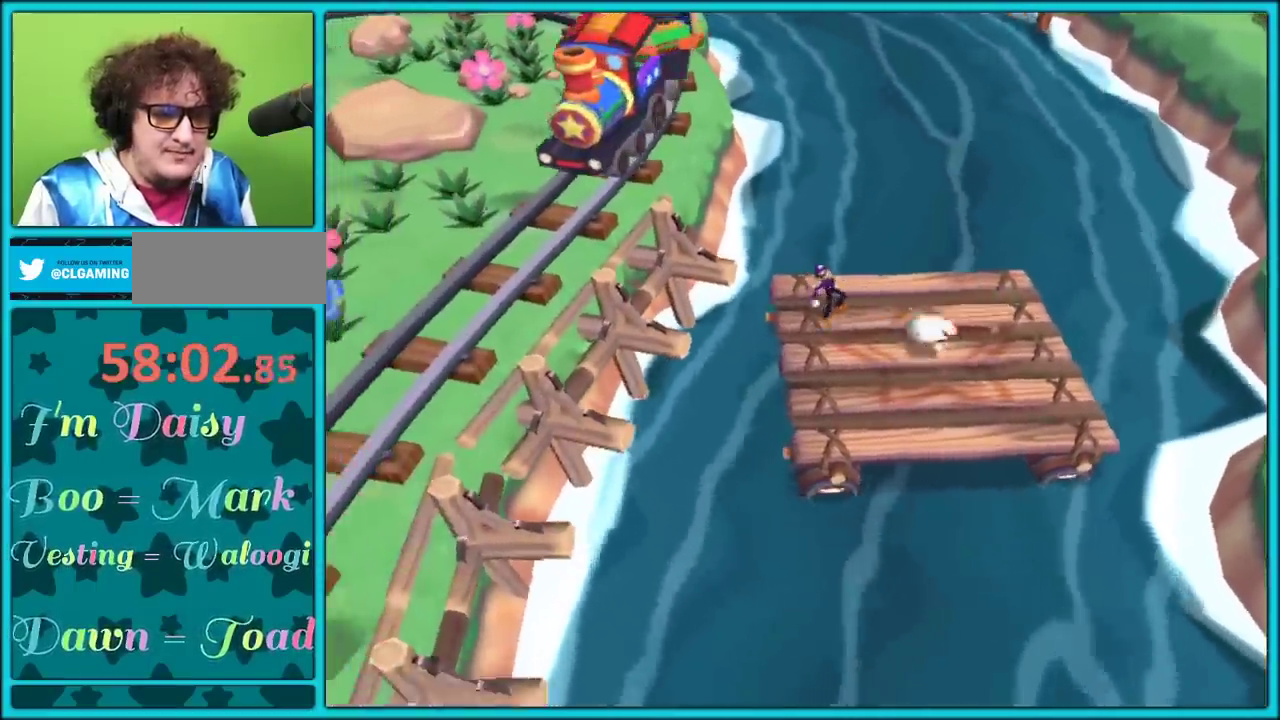
{"buttons": [], "left_stick": "up-right", "events": [[100, "left_stick", "down"], [183, "left_stick", "down-right"], [233, "B", "down"], [300, "B", "up"], [367, "B", "down"], [417, "left_stick", "up-right"], [467, "B", "up"]]}
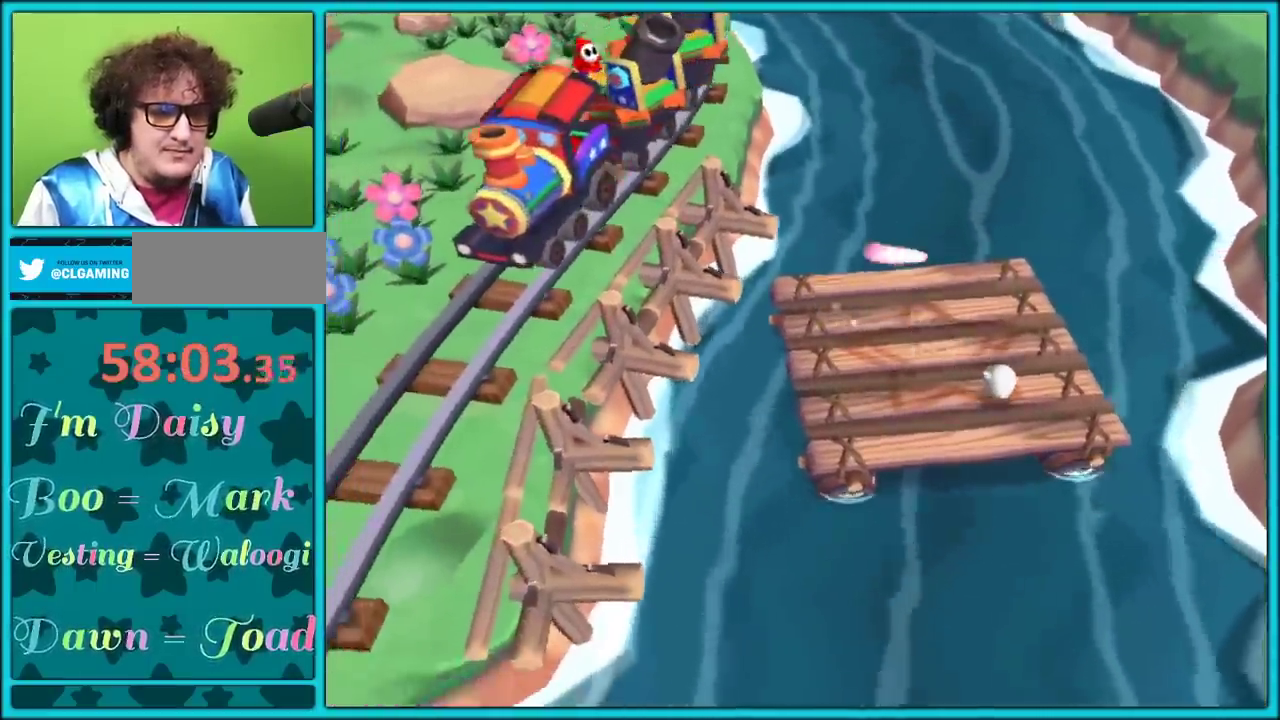
{"buttons": ["A"], "left_stick": "down-right", "events": [[33, "B", "down"], [100, "B", "up"], [167, "left_stick", "down-right"], [283, "left_stick", "right"], [417, "A", "down"], [467, "left_stick", "down-right"]]}
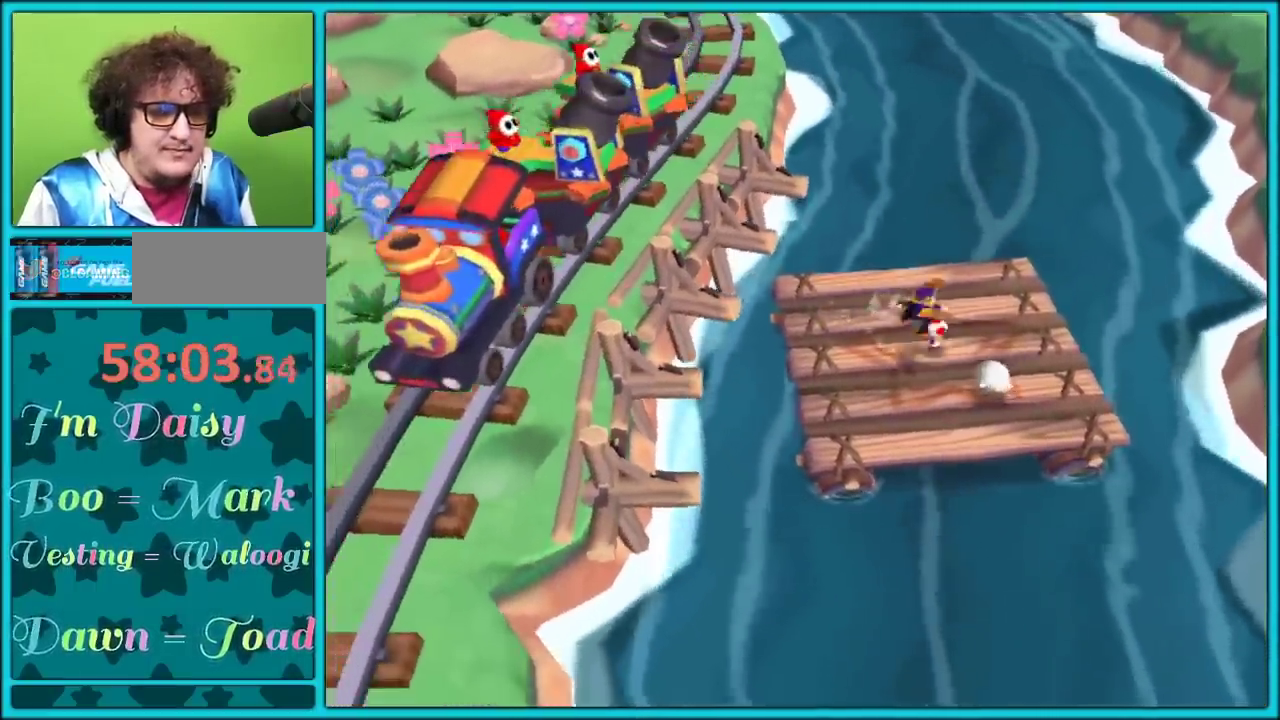
{"buttons": ["B"], "left_stick": "down-left", "events": [[17, "A", "up"], [200, "left_stick", "up-right"], [250, "left_stick", "up"], [300, "B", "down"], [333, "left_stick", "up-right"], [400, "B", "up"], [433, "left_stick", "down-left"], [450, "B", "down"]]}
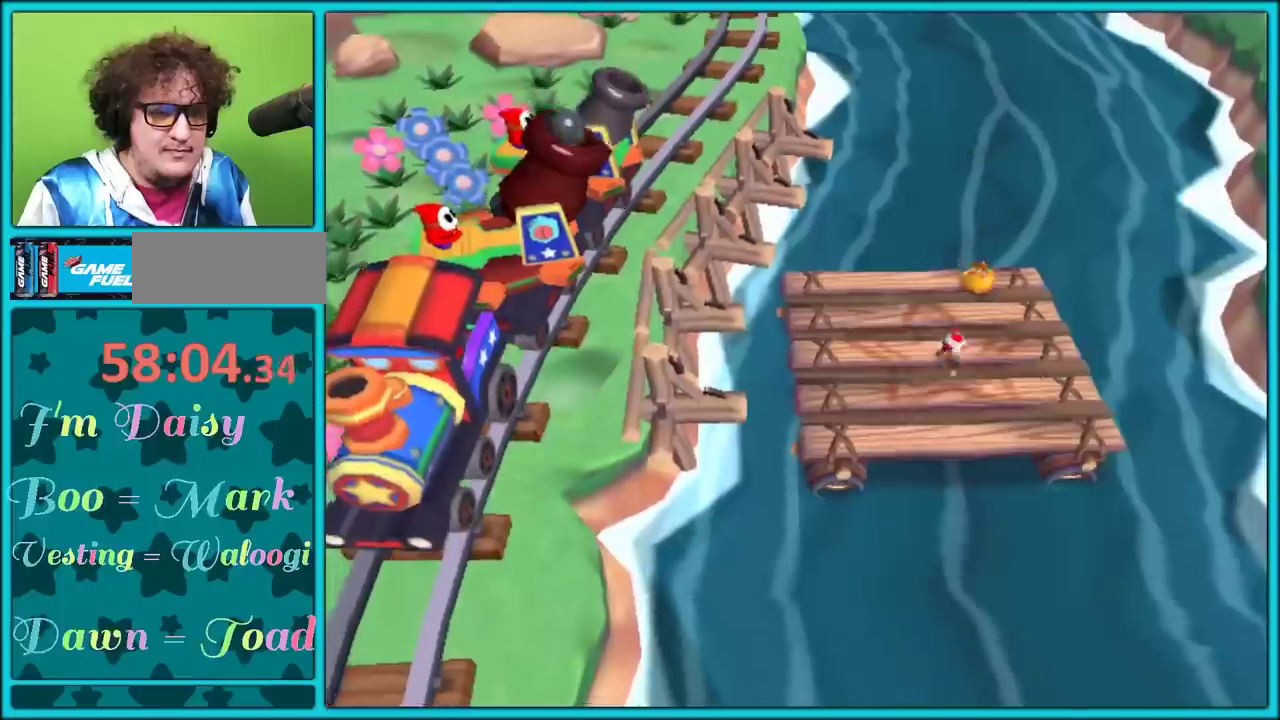
{"buttons": [], "left_stick": "down", "events": [[17, "B", "up"], [467, "left_stick", "down"]]}
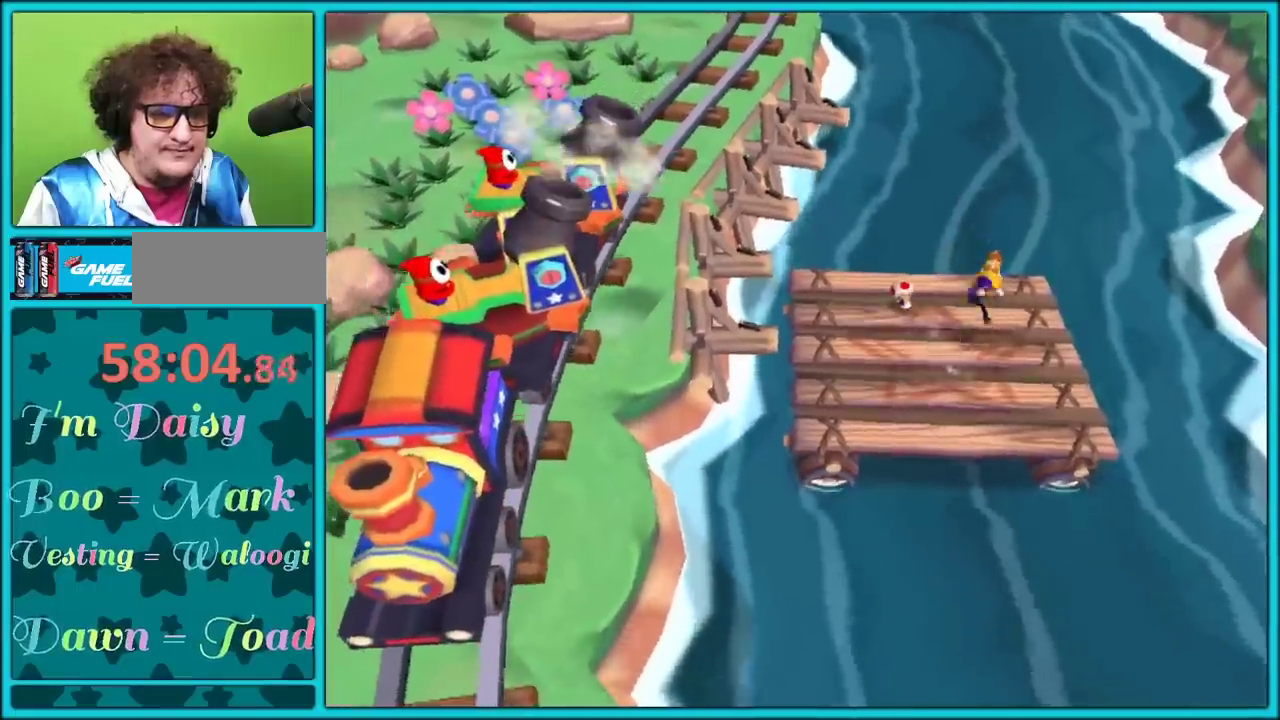
{"buttons": [], "left_stick": "down", "events": [[267, "A", "down"], [367, "A", "up"]]}
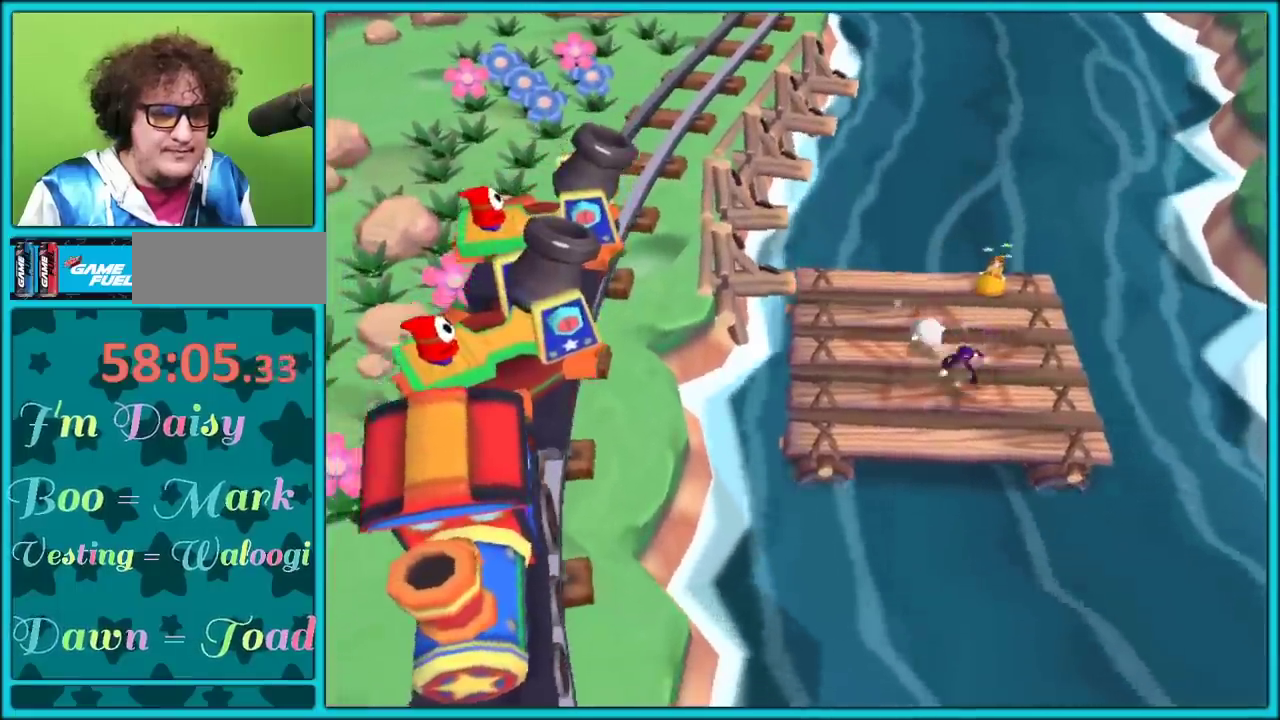
{"buttons": ["B"], "left_stick": "down", "events": [[17, "A", "down"], [100, "A", "up"], [167, "A", "down"], [250, "A", "up"], [483, "B", "down"]]}
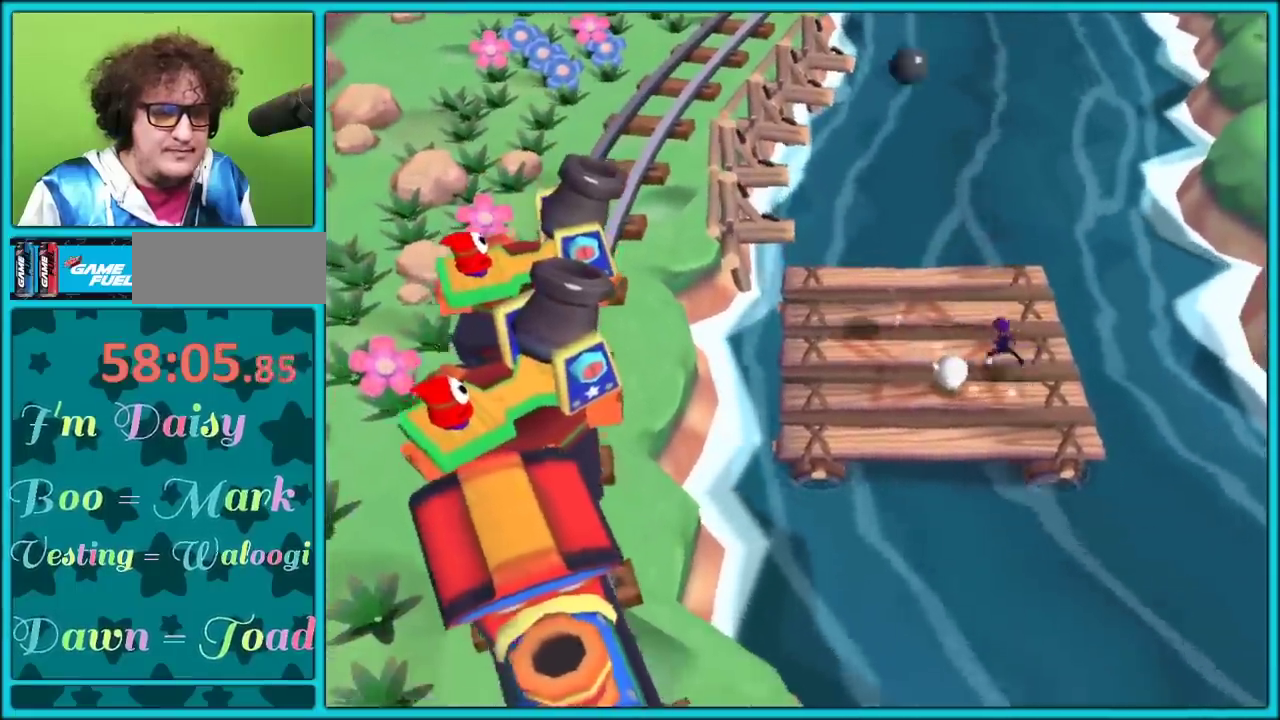
{"buttons": ["A"], "left_stick": "down-left", "events": [[33, "left_stick", "down-left"], [50, "B", "up"], [117, "B", "down"], [200, "B", "up"], [267, "B", "down"], [350, "B", "up"], [500, "A", "down"]]}
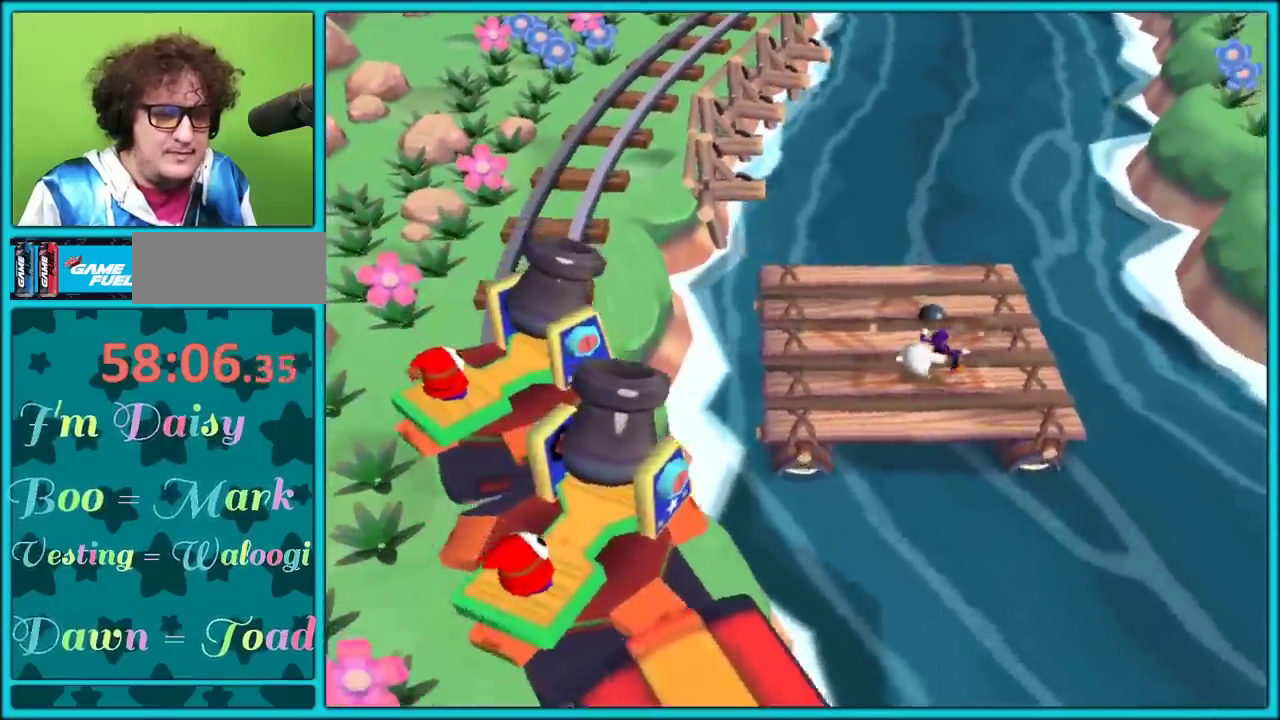
{"buttons": [], "left_stick": "left", "events": [[33, "left_stick", "down"], [50, "A", "up"], [150, "A", "down"], [217, "A", "up"], [483, "left_stick", "left"]]}
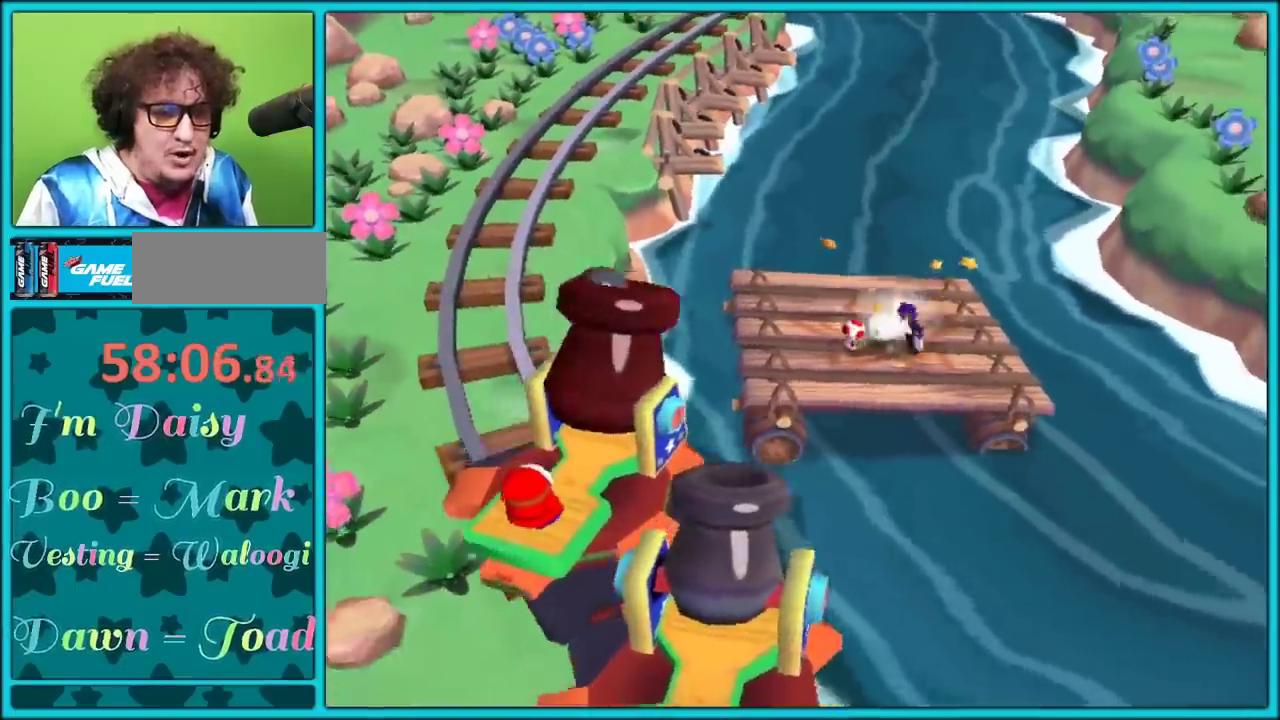
{"buttons": ["B"], "left_stick": "left", "events": [[17, "B", "down"], [67, "B", "up"], [83, "left_stick", "up-left"], [467, "B", "down"], [467, "left_stick", "left"]]}